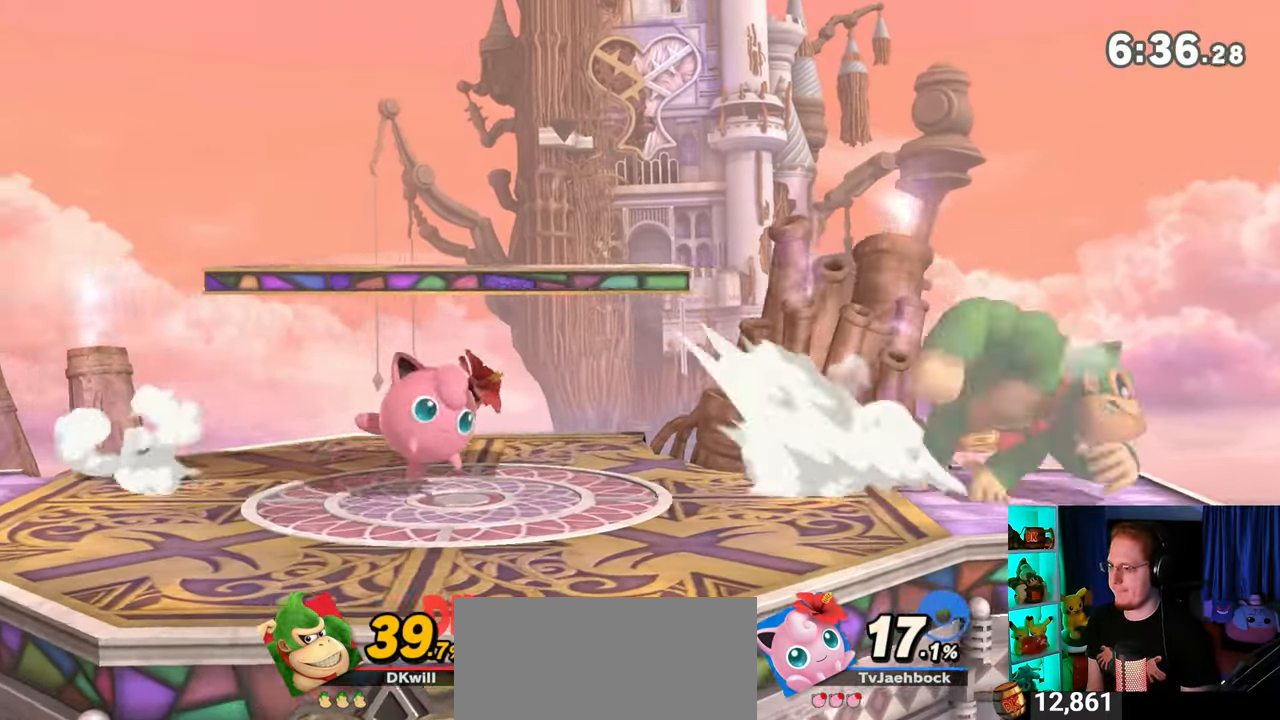
Gameplay with a controller (Nintendo layout); each line is a JSON object with the inputs held at the frame after it. "events" lists button and stick changes between this image and that frame as [ms after this image, input, new state], when the widget could be followed in between. Not read: L3 R3.
{"buttons": [], "left_stick": "left", "right_stick": "center", "events": [[100, "left_stick", "left"], [417, "A", "down"], [483, "A", "up"]]}
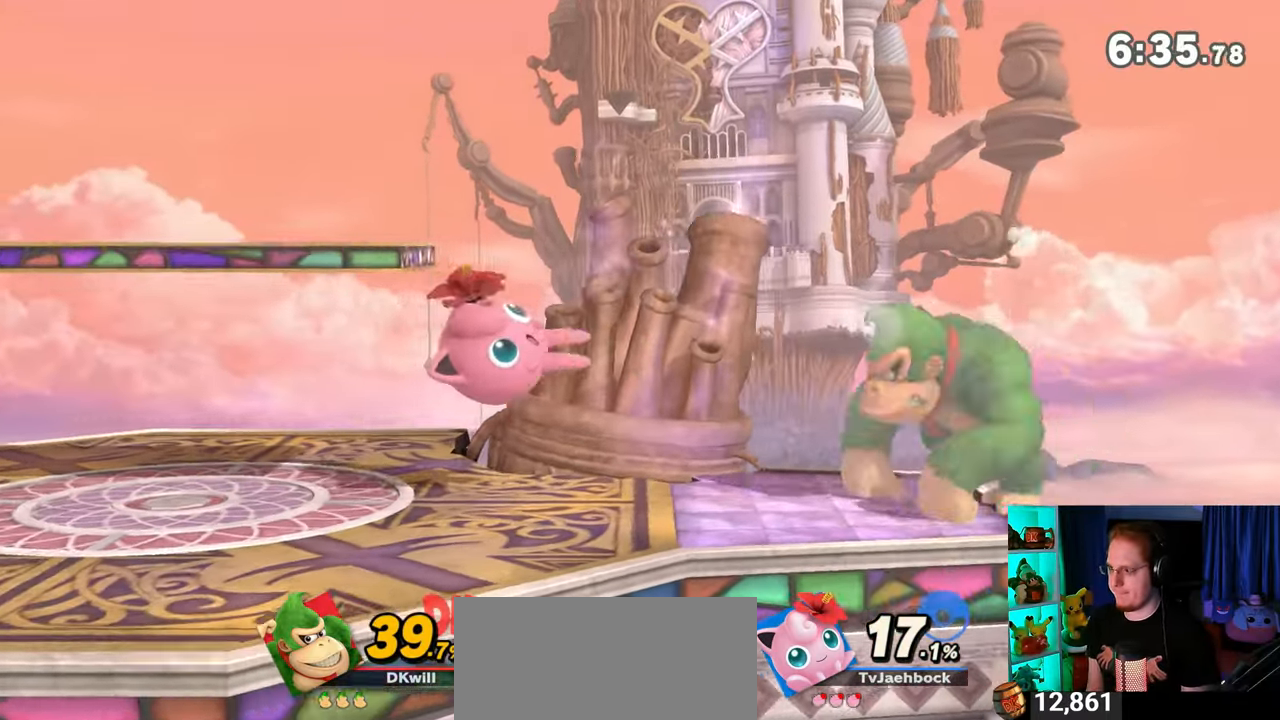
{"buttons": [], "left_stick": "center", "right_stick": "center", "events": [[33, "A", "down"], [67, "A", "up"], [167, "A", "down"], [450, "left_stick", "center"], [467, "A", "up"]]}
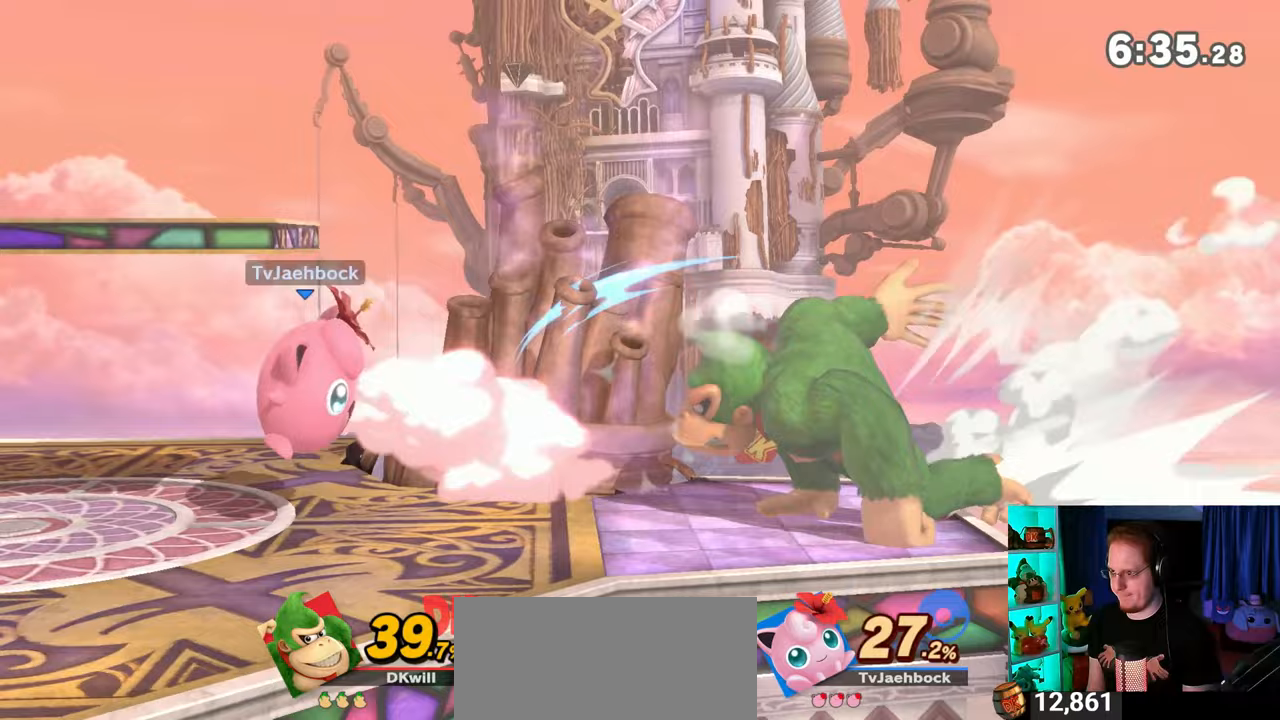
{"buttons": [], "left_stick": "center", "right_stick": "center", "events": [[100, "left_stick", "left"], [450, "left_stick", "center"]]}
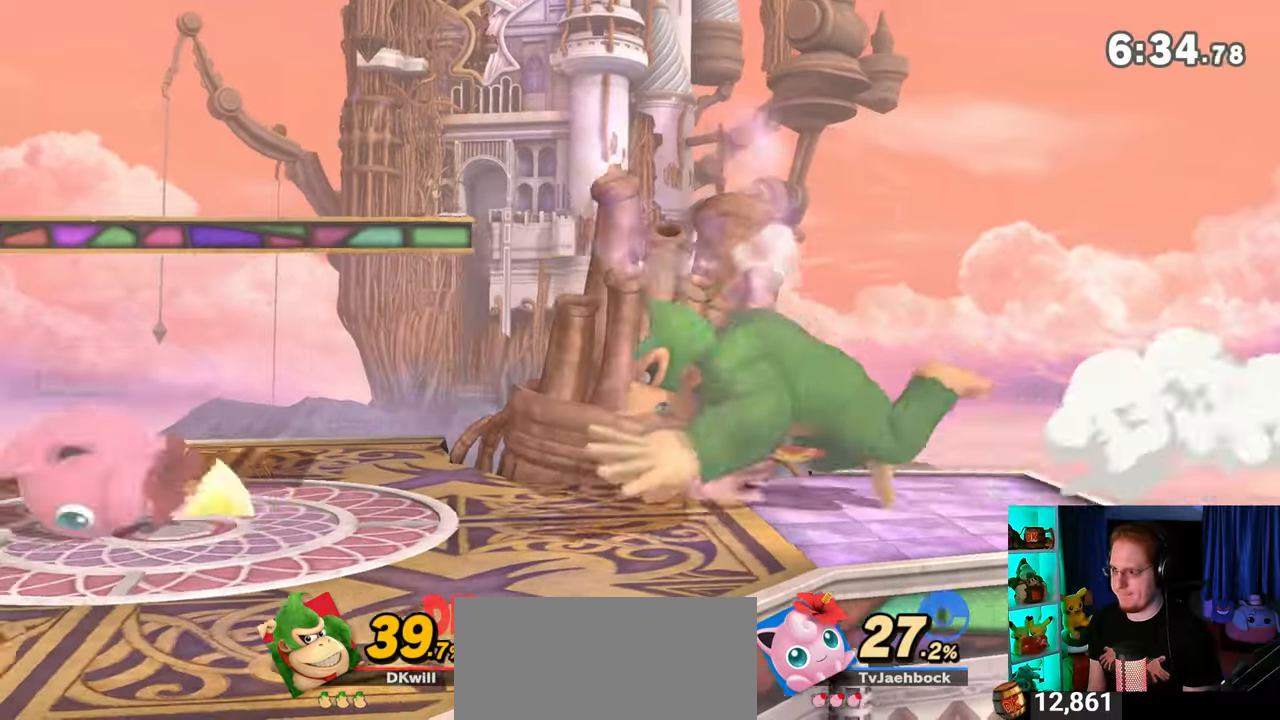
{"buttons": [], "left_stick": "left", "right_stick": "left", "events": [[383, "left_stick", "left"], [467, "right_stick", "left"]]}
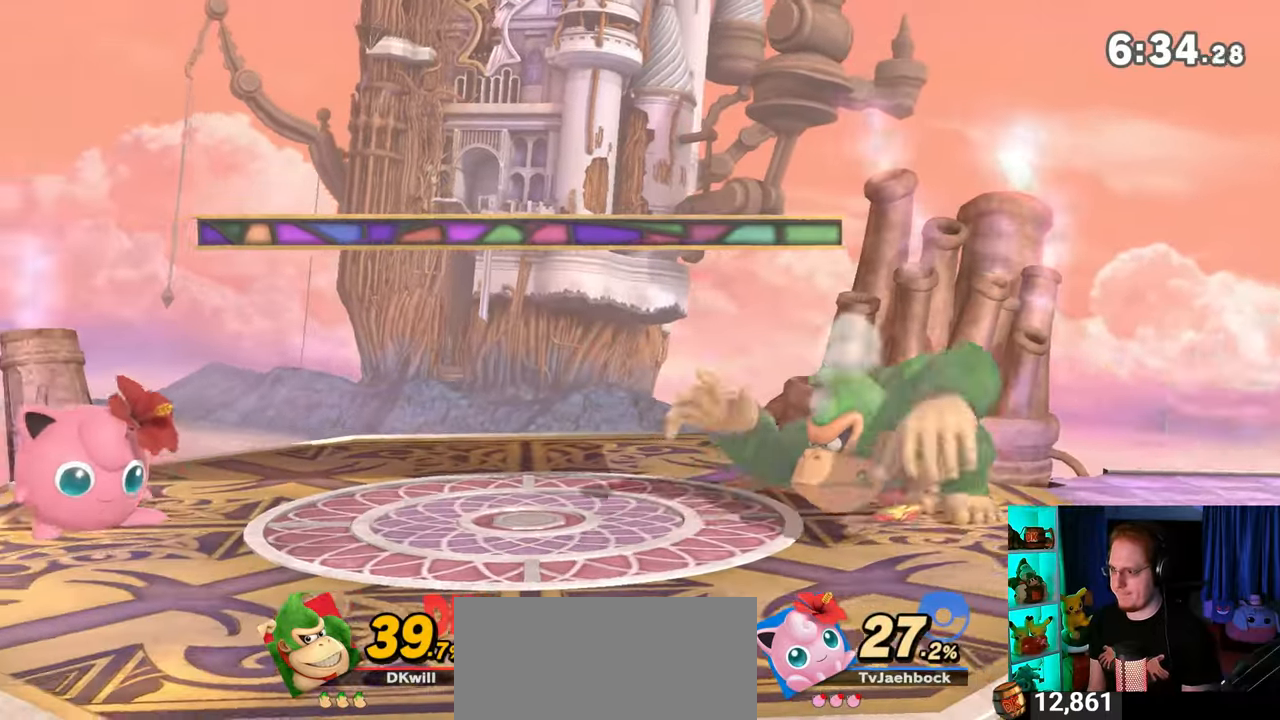
{"buttons": [], "left_stick": "left", "right_stick": "center", "events": [[67, "right_stick", "center"], [167, "Y", "down"], [383, "Y", "up"]]}
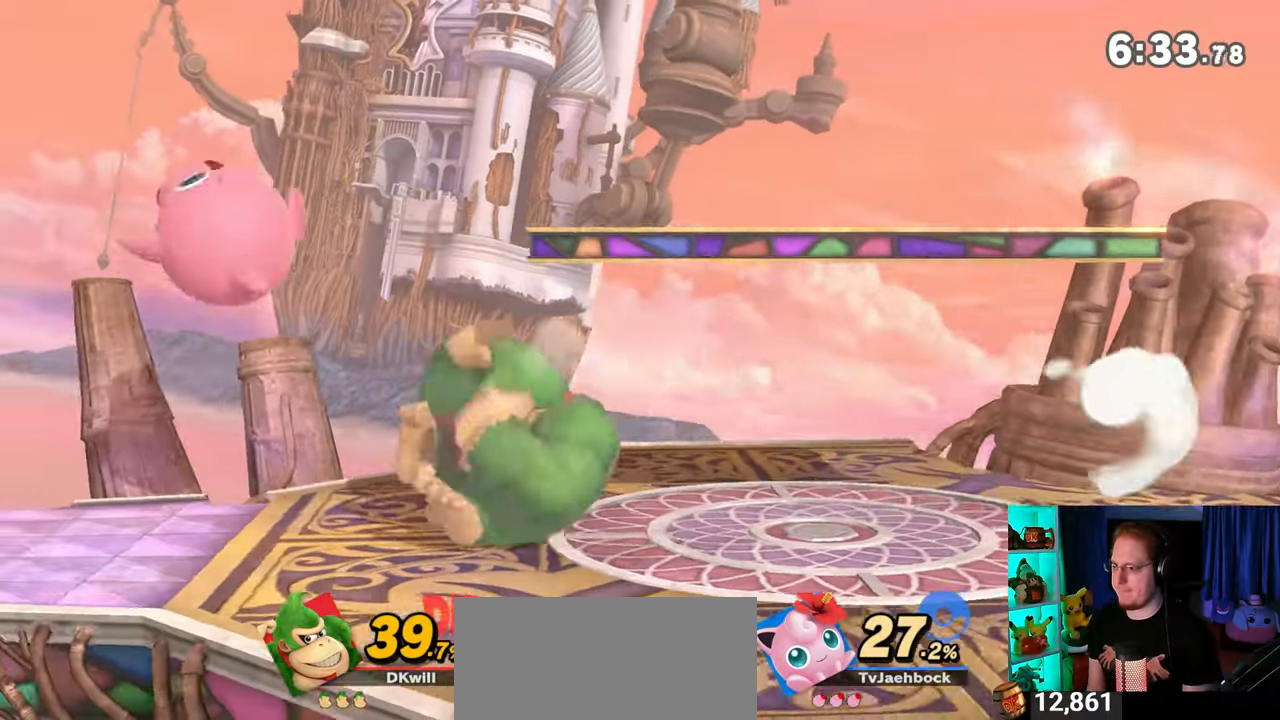
{"buttons": ["A"], "left_stick": "left", "right_stick": "center", "events": [[133, "A", "down"], [200, "A", "up"], [250, "A", "down"], [350, "A", "up"], [383, "A", "down"]]}
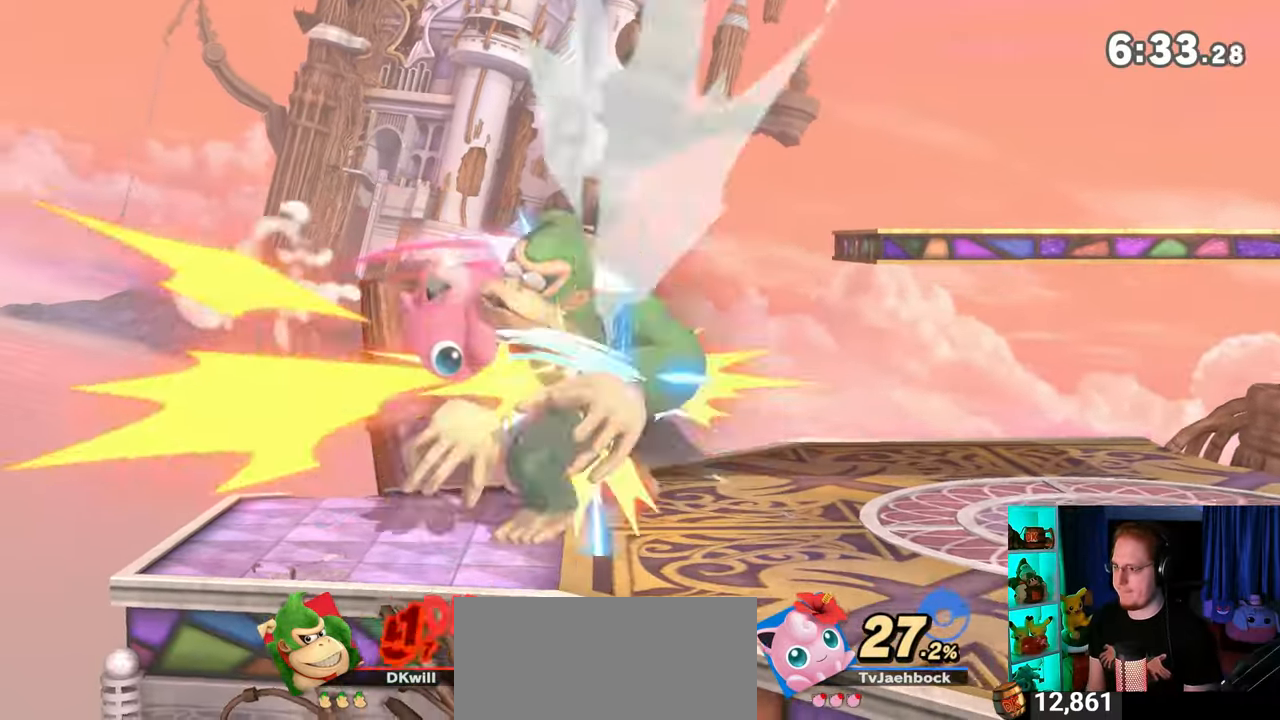
{"buttons": ["Y"], "left_stick": "right", "right_stick": "center", "events": [[17, "A", "up"], [417, "Y", "down"], [417, "left_stick", "right"]]}
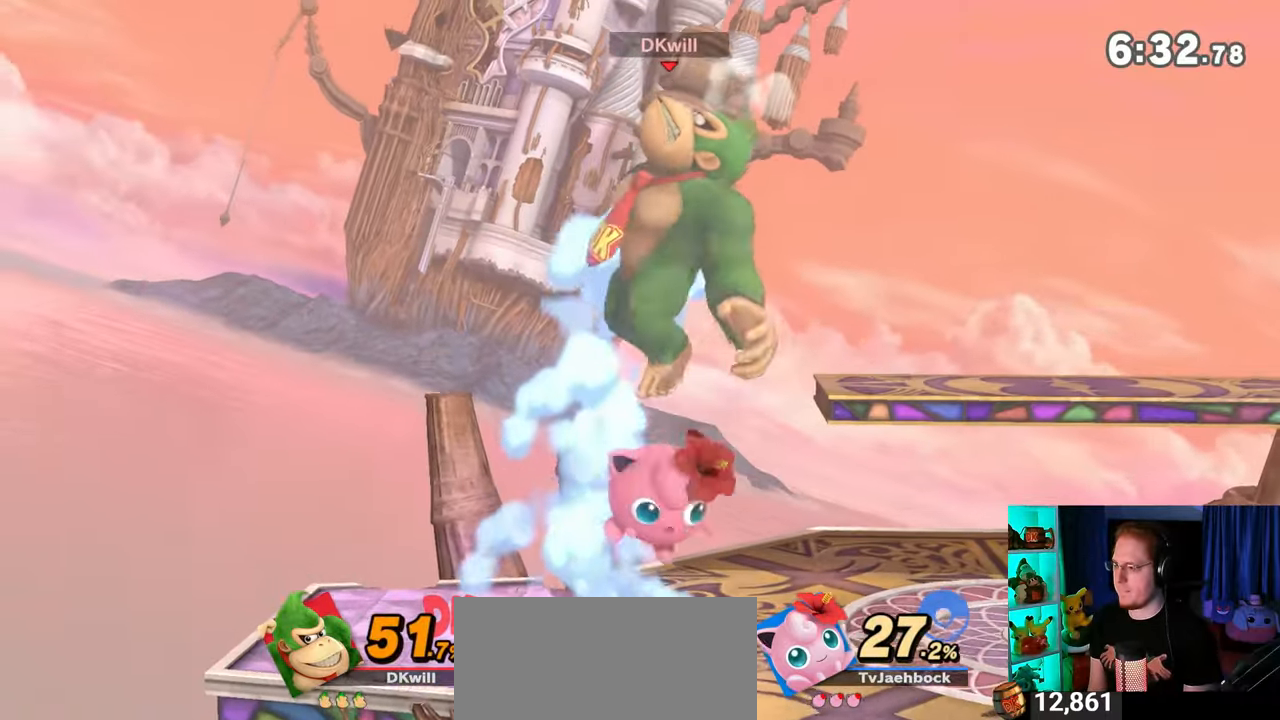
{"buttons": [], "left_stick": "up-left", "right_stick": "center", "events": [[17, "Y", "up"], [17, "left_stick", "up"], [67, "Y", "down"], [167, "Y", "up"], [167, "left_stick", "up-left"], [233, "Y", "down"], [317, "Y", "up"]]}
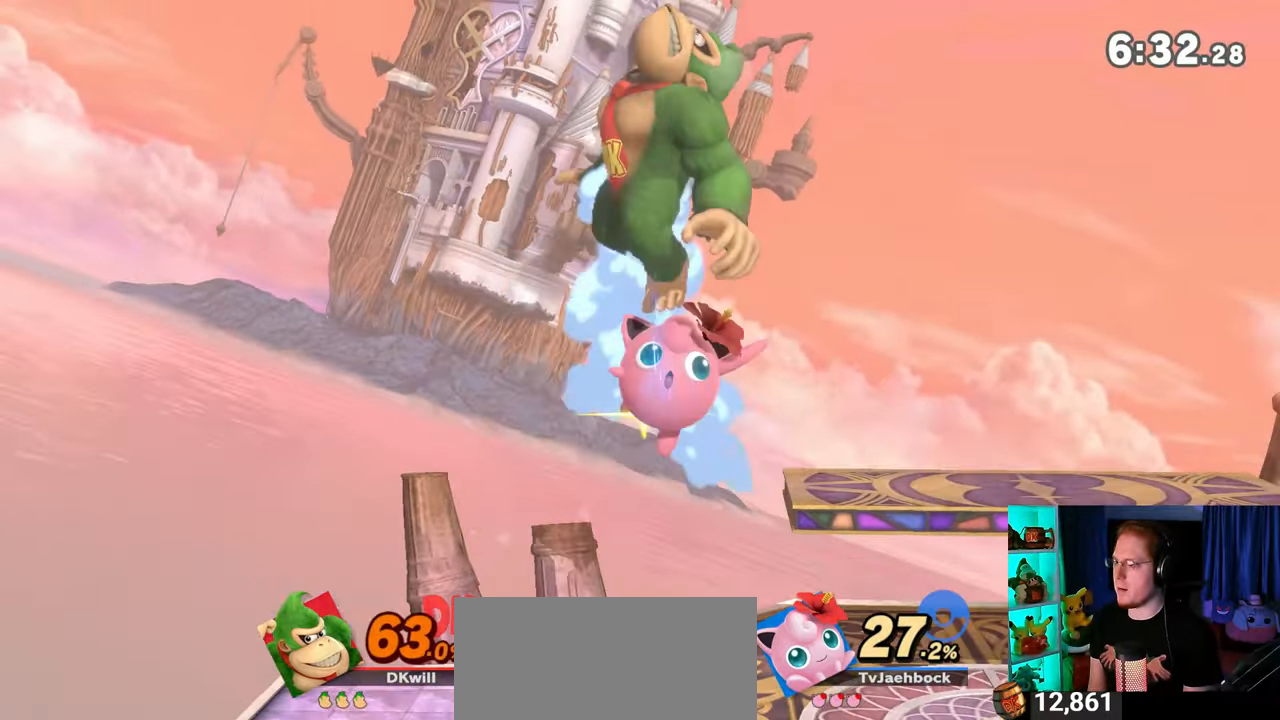
{"buttons": [], "left_stick": "left", "right_stick": "center", "events": [[133, "left_stick", "center"], [200, "X", "down"], [317, "left_stick", "left"], [467, "X", "up"]]}
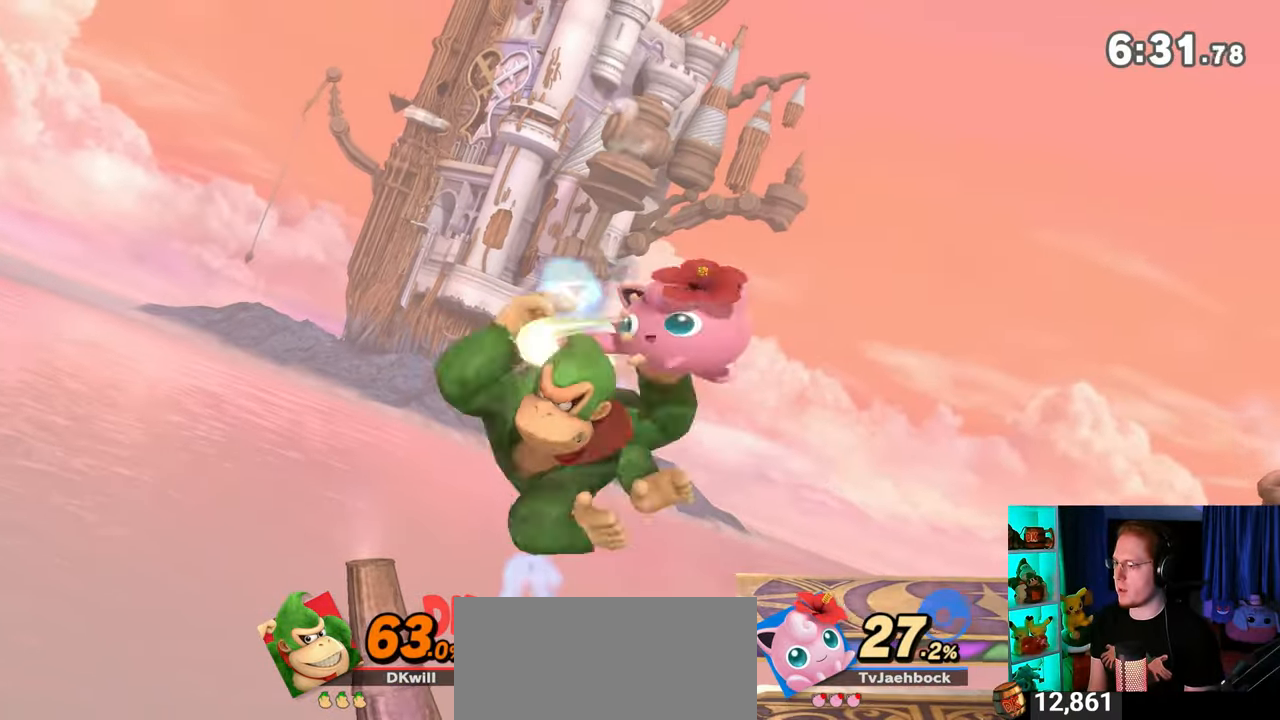
{"buttons": ["A", "Y"], "left_stick": "center", "right_stick": "center", "events": [[200, "left_stick", "center"], [383, "left_stick", "right"], [450, "Y", "down"], [483, "A", "down"], [483, "left_stick", "center"]]}
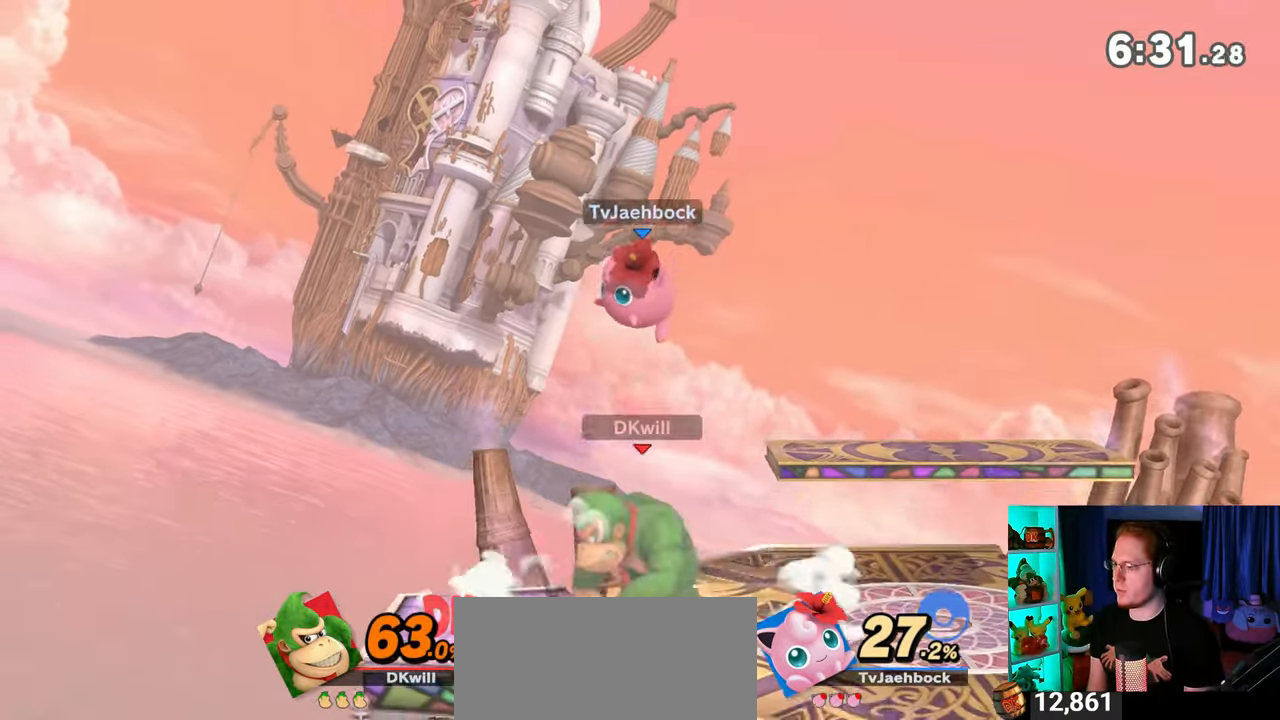
{"buttons": [], "left_stick": "up", "right_stick": "center", "events": [[33, "Y", "up"], [67, "A", "up"], [133, "Y", "down"], [133, "left_stick", "up-left"], [283, "left_stick", "up"], [483, "Y", "up"]]}
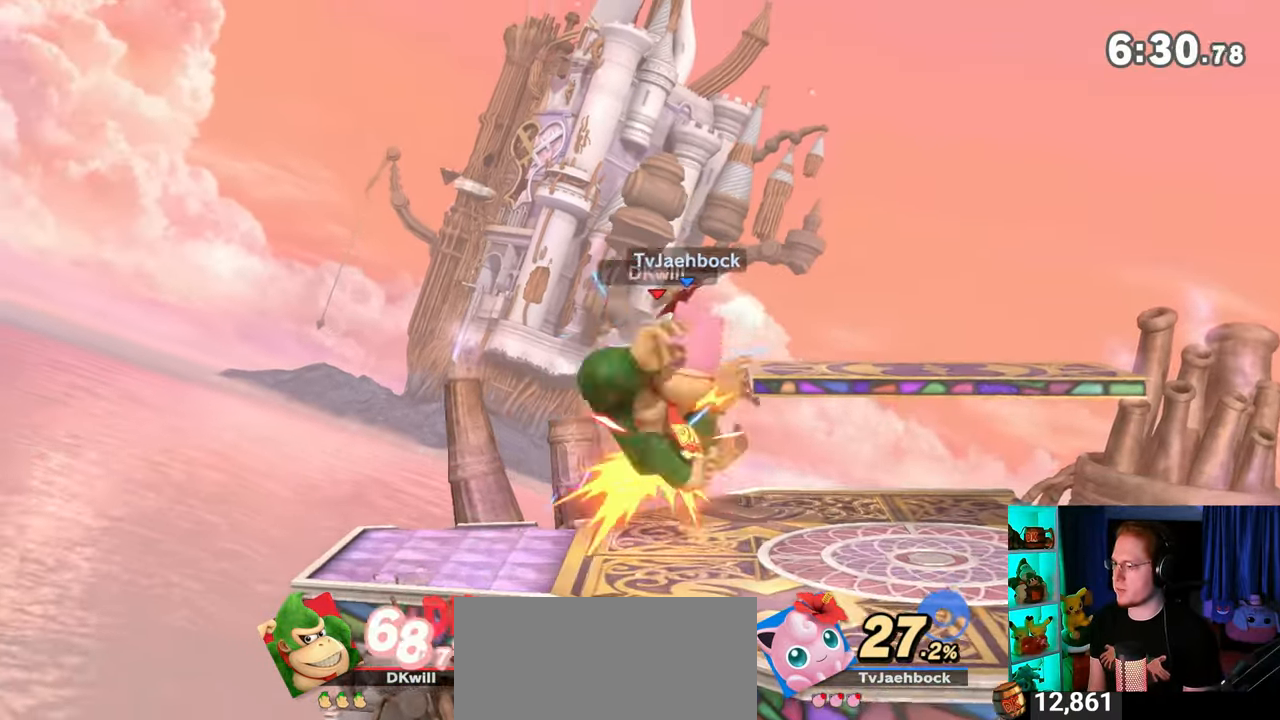
{"buttons": [], "left_stick": "up", "right_stick": "center", "events": [[67, "left_stick", "center"], [100, "Y", "down"], [200, "Y", "up"], [200, "left_stick", "up"], [267, "Y", "down"], [267, "left_stick", "up-right"], [317, "Y", "up"], [417, "Y", "down"], [467, "Y", "up"], [467, "left_stick", "up"]]}
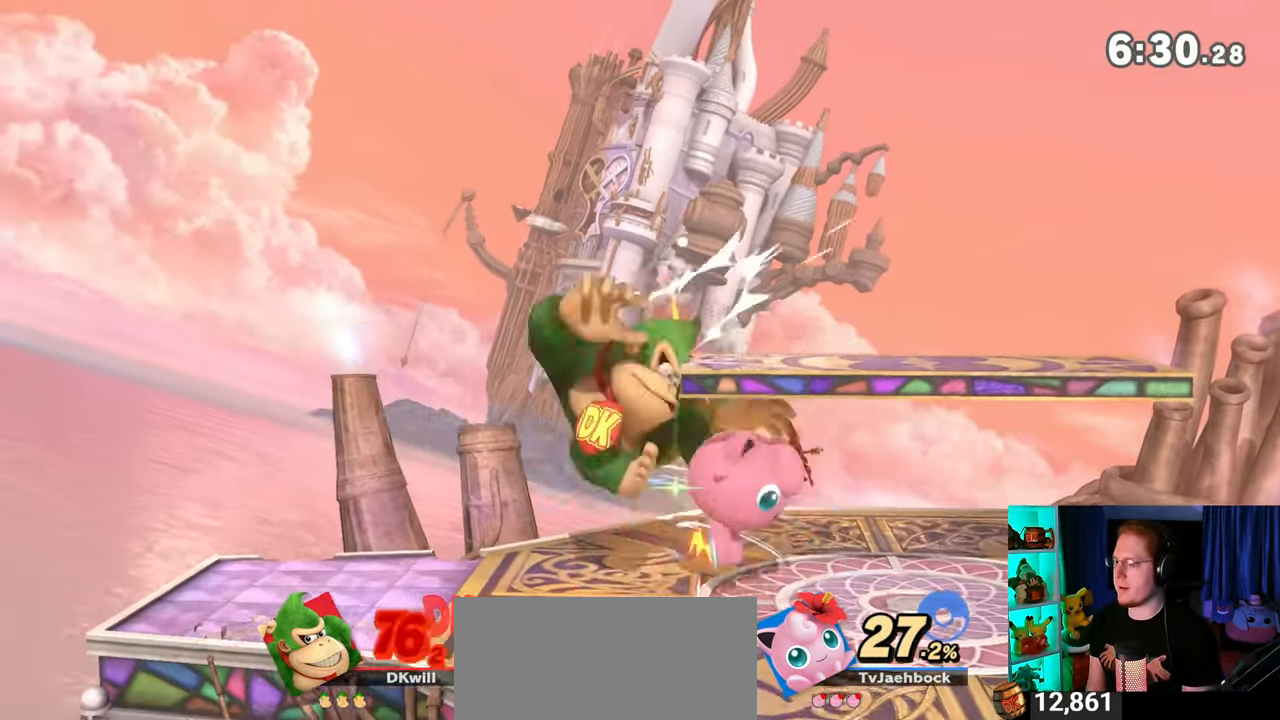
{"buttons": ["Y"], "left_stick": "up-right", "right_stick": "center", "events": [[67, "Y", "down"], [133, "Y", "up"], [167, "Y", "down"], [233, "Y", "up"], [317, "Y", "down"], [383, "Y", "up"], [417, "Y", "down"], [417, "left_stick", "up-right"]]}
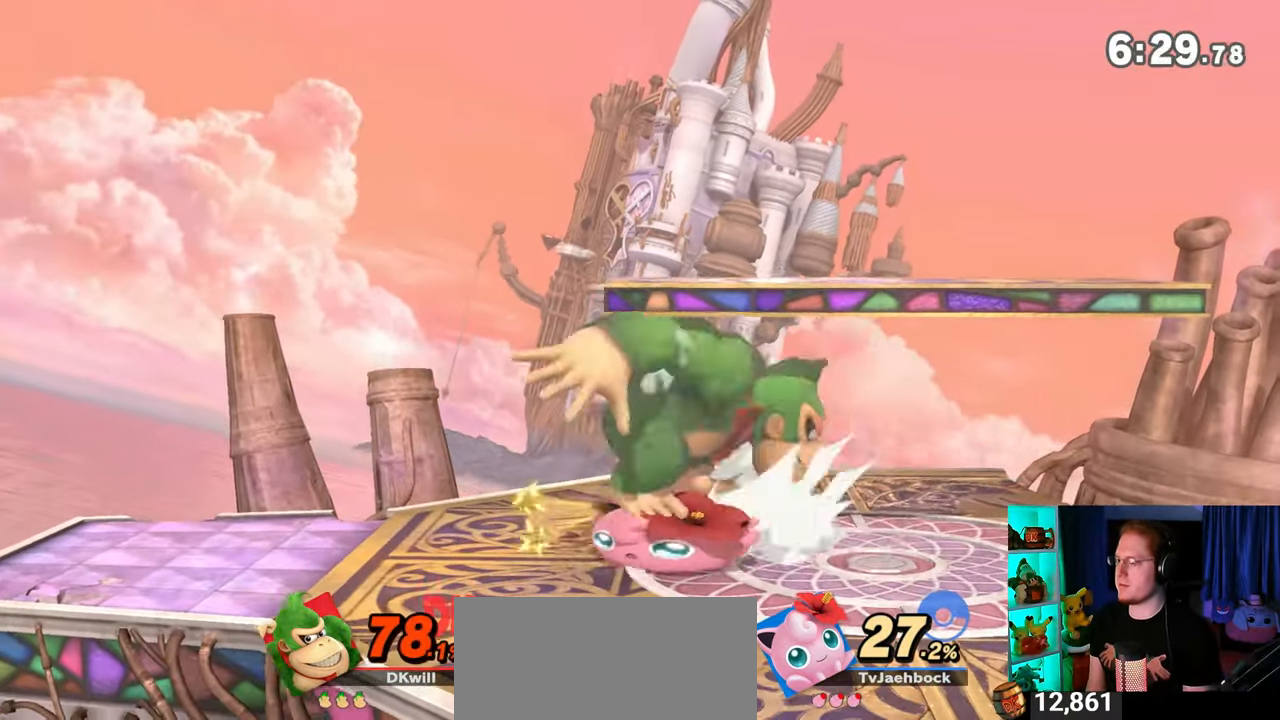
{"buttons": [], "left_stick": "down-left", "right_stick": "center", "events": [[17, "Y", "up"], [33, "Y", "down"], [200, "Y", "up"], [317, "left_stick", "up-left"], [467, "left_stick", "down-left"]]}
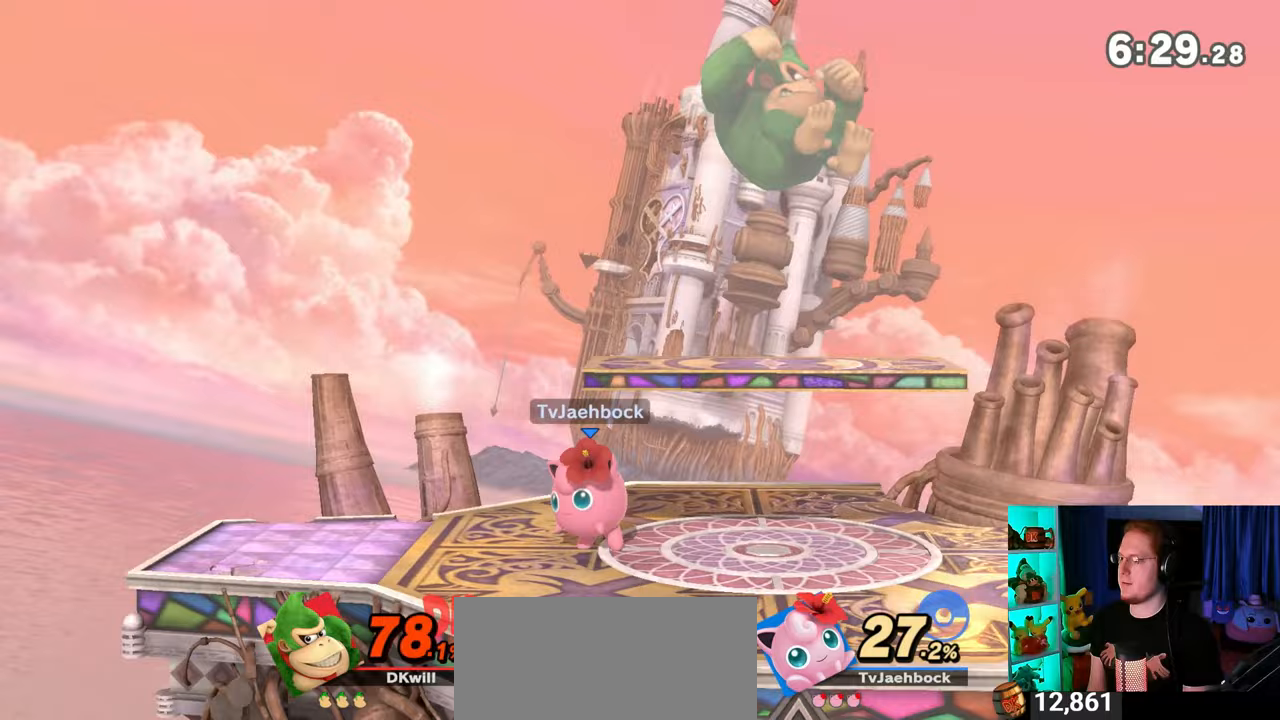
{"buttons": [], "left_stick": "down-left", "right_stick": "center", "events": [[167, "right_stick", "left"], [217, "right_stick", "center"]]}
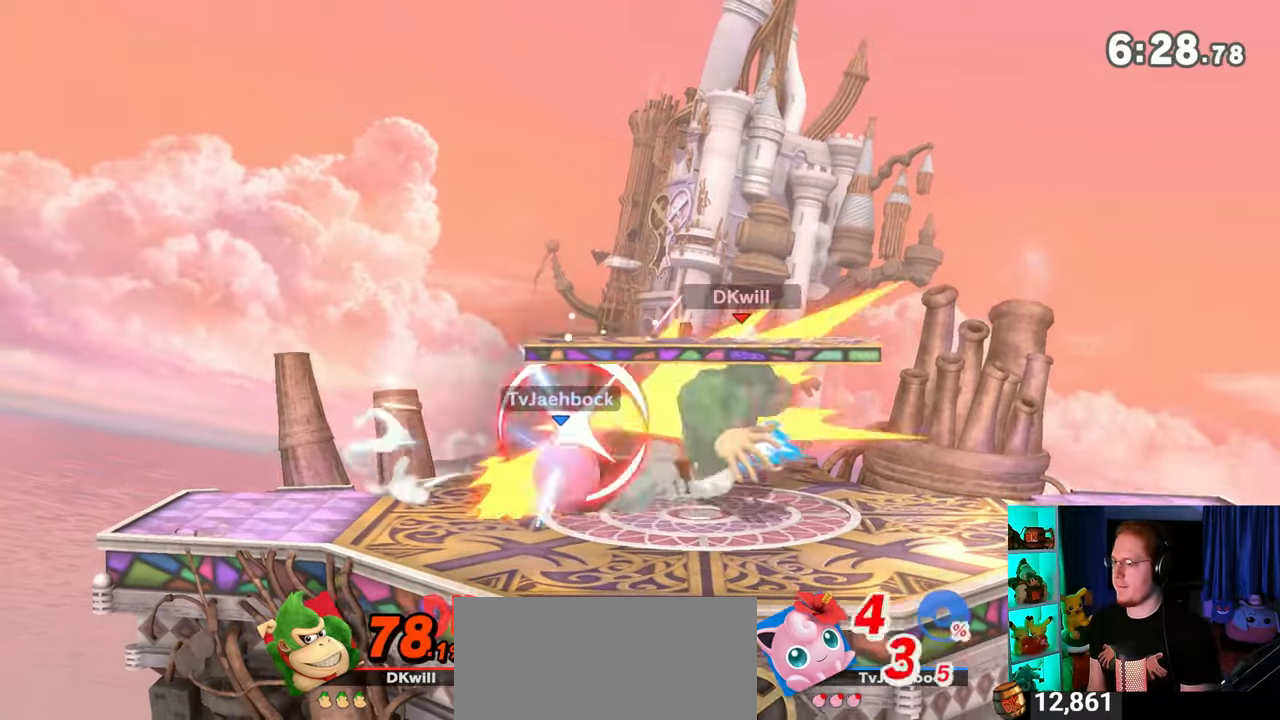
{"buttons": [], "left_stick": "down-right", "right_stick": "center", "events": [[17, "left_stick", "center"], [167, "left_stick", "left"], [500, "left_stick", "down-right"]]}
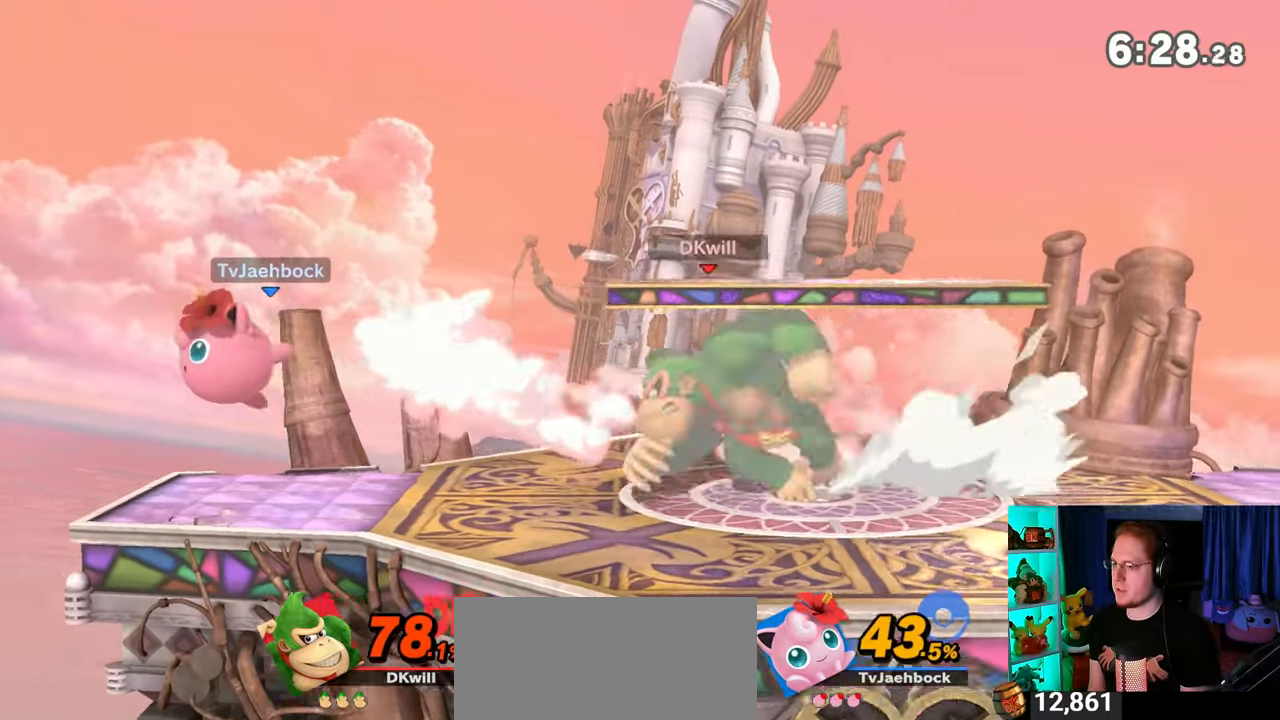
{"buttons": [], "left_stick": "right", "right_stick": "center", "events": [[33, "Y", "down"], [100, "left_stick", "left"], [133, "A", "down"], [133, "Y", "up"], [200, "left_stick", "right"], [417, "A", "up"]]}
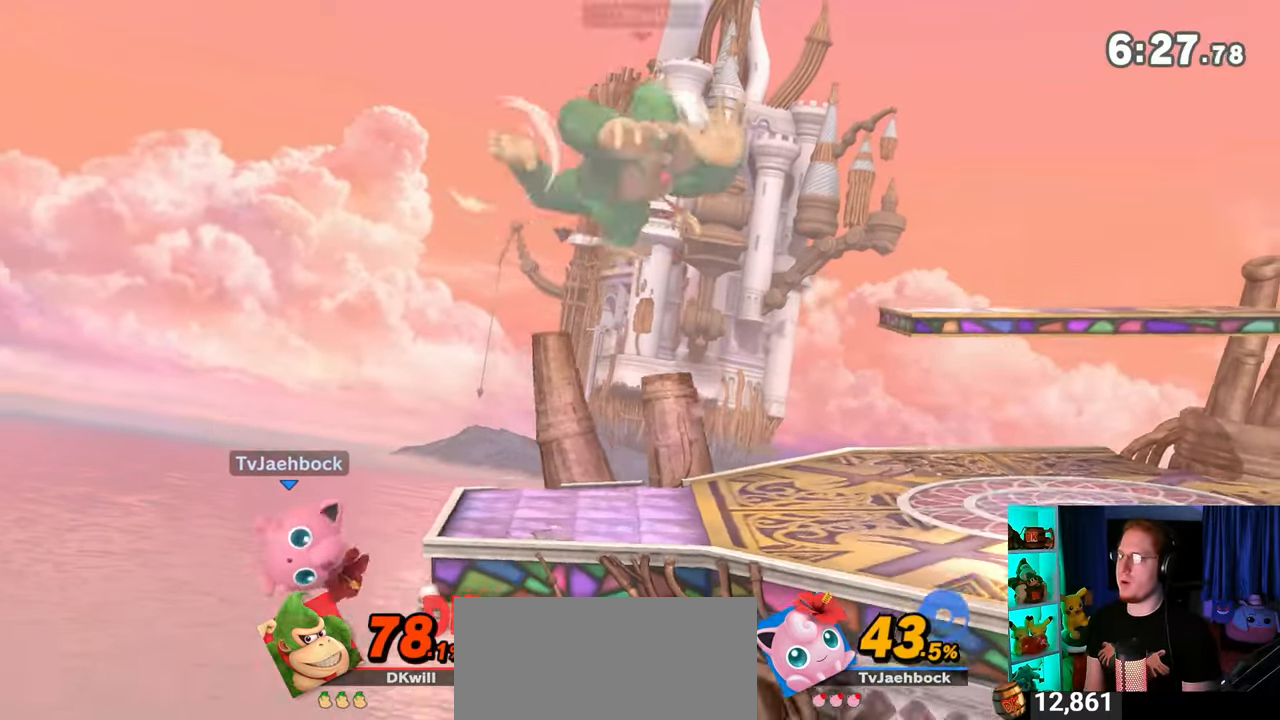
{"buttons": [], "left_stick": "down-right", "right_stick": "center", "events": [[67, "left_stick", "up-right"], [217, "left_stick", "down-right"], [283, "right_stick", "left"], [417, "right_stick", "center"]]}
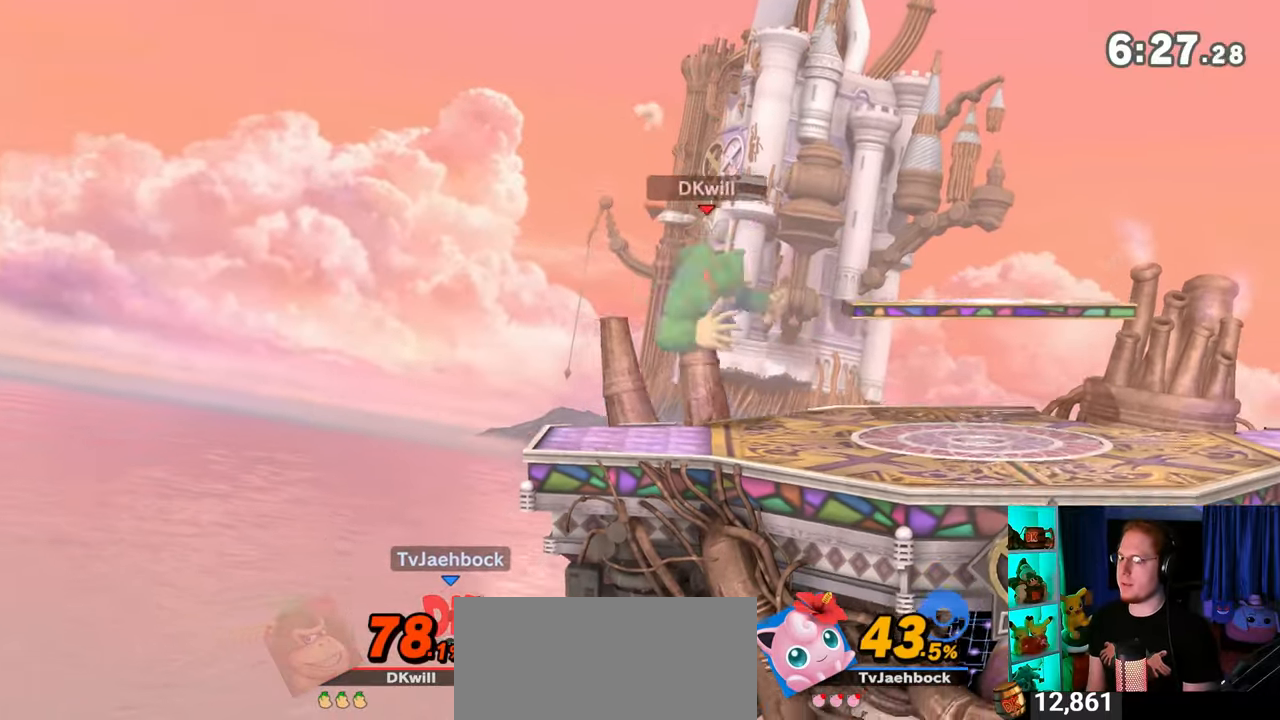
{"buttons": [], "left_stick": "left", "right_stick": "center", "events": [[67, "left_stick", "center"], [167, "left_stick", "down-right"], [183, "Y", "down"], [217, "Y", "up"], [350, "B", "down"], [383, "left_stick", "down-left"], [417, "B", "up"], [483, "left_stick", "left"]]}
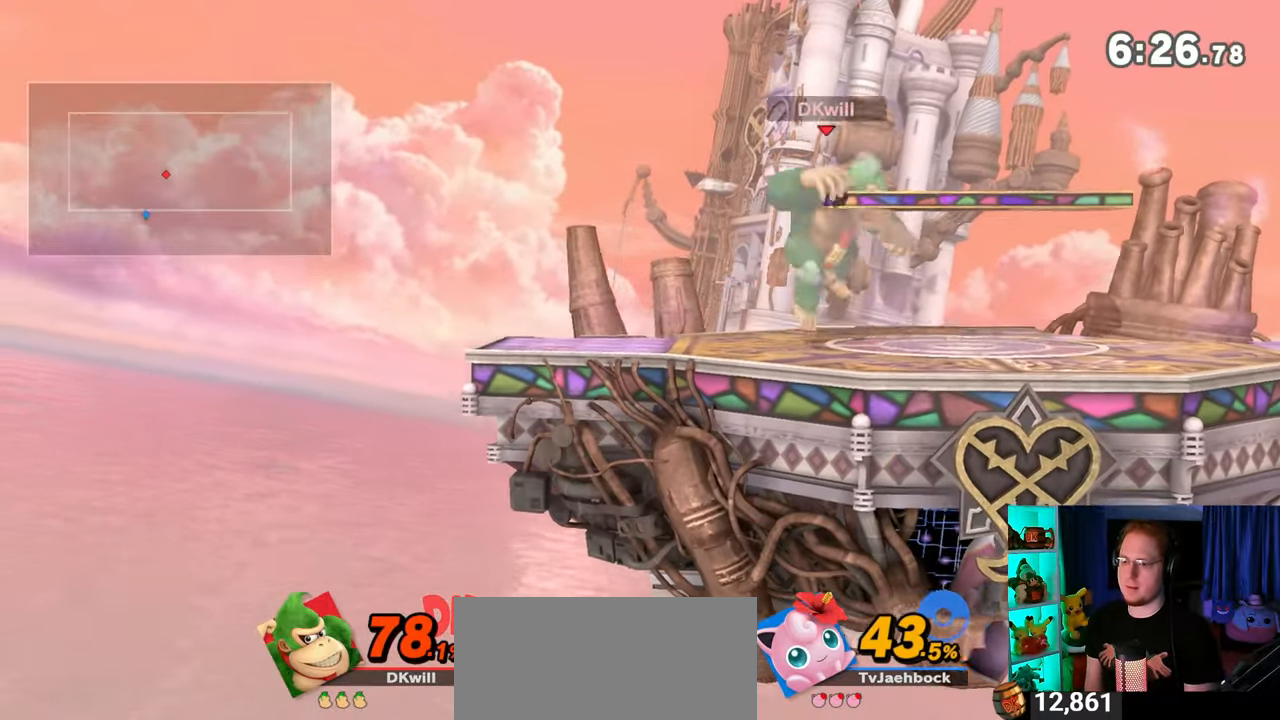
{"buttons": [], "left_stick": "center", "right_stick": "center", "events": [[267, "left_stick", "center"]]}
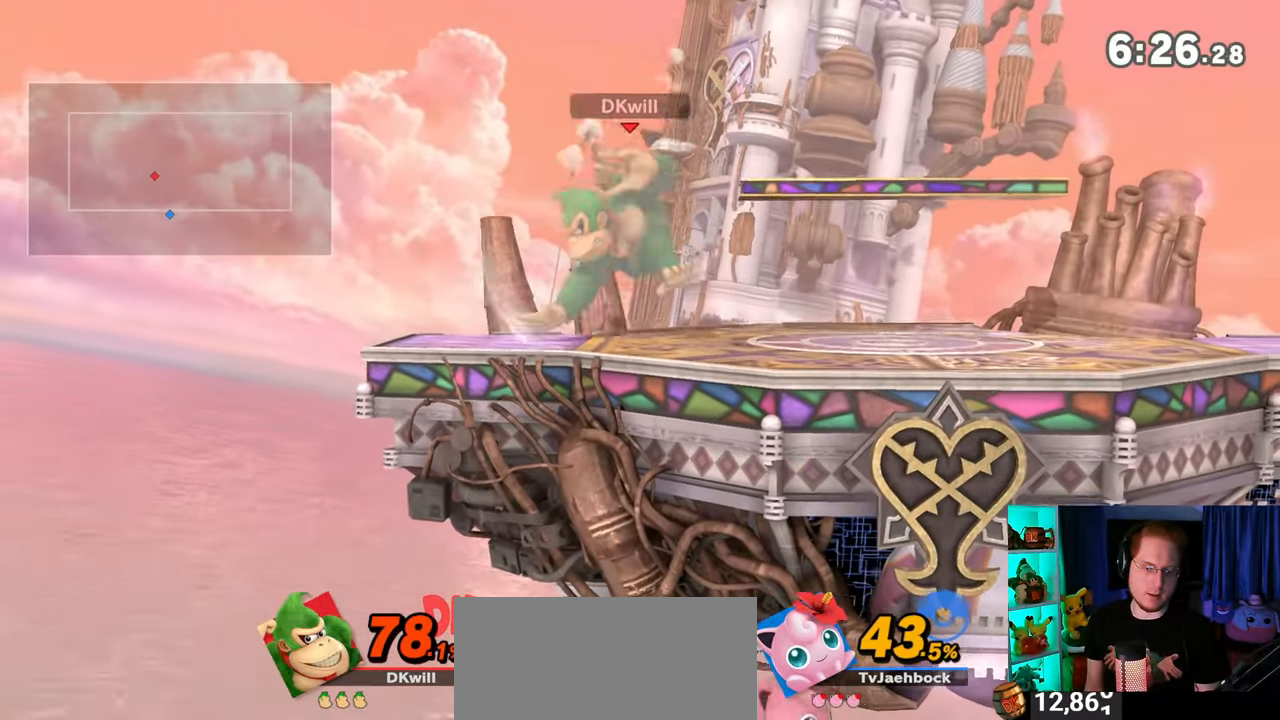
{"buttons": [], "left_stick": "center", "right_stick": "center", "events": []}
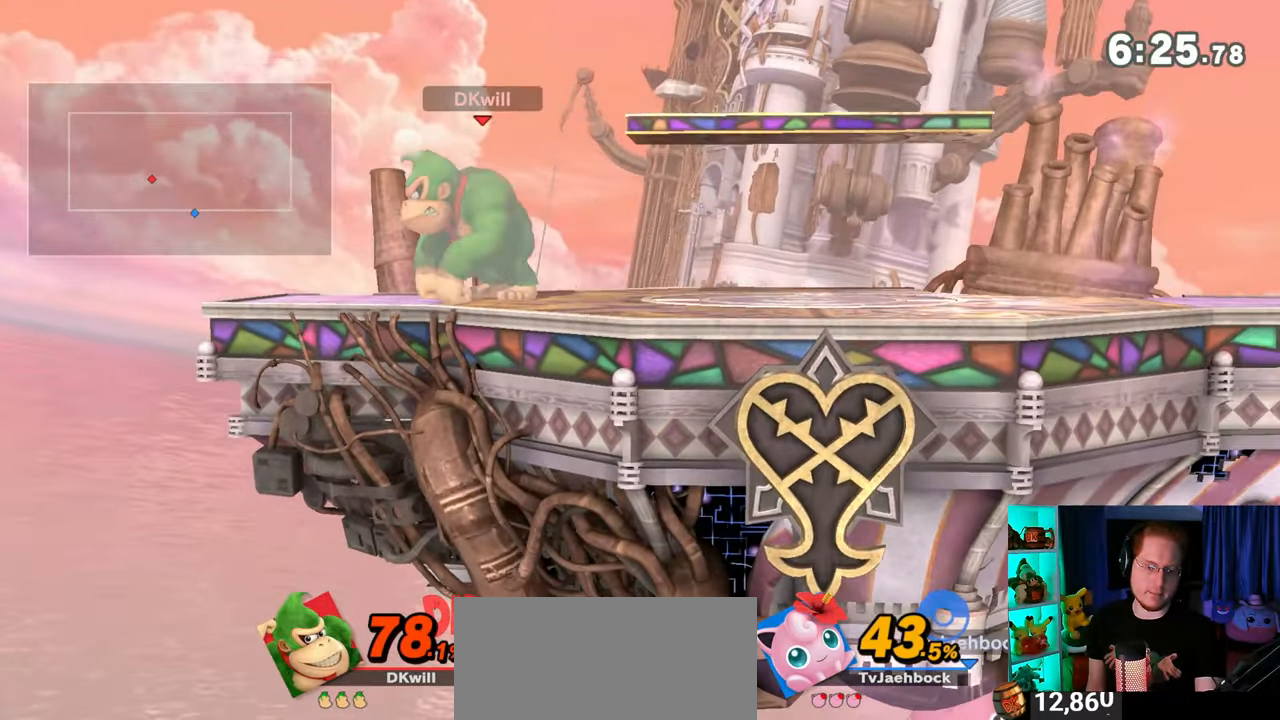
{"buttons": [], "left_stick": "center", "right_stick": "center", "events": []}
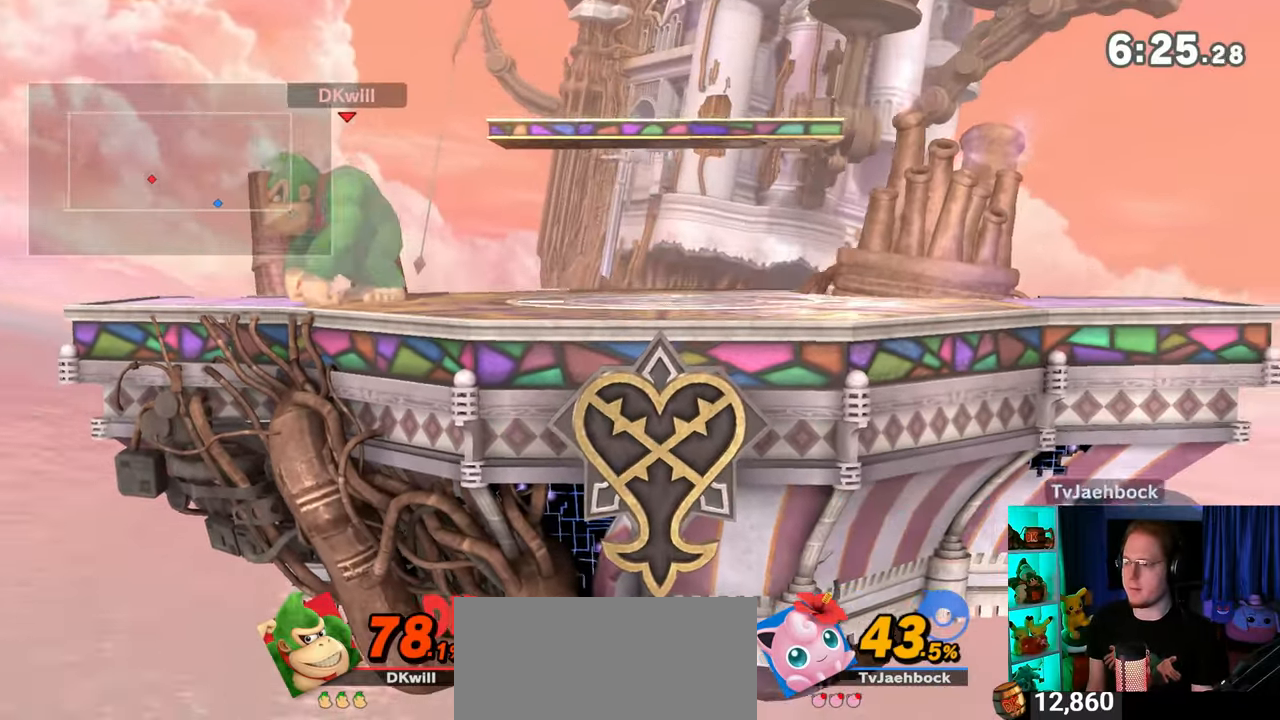
{"buttons": [], "left_stick": "up-right", "right_stick": "center", "events": [[383, "Y", "down"], [417, "Y", "up"], [450, "left_stick", "up-right"]]}
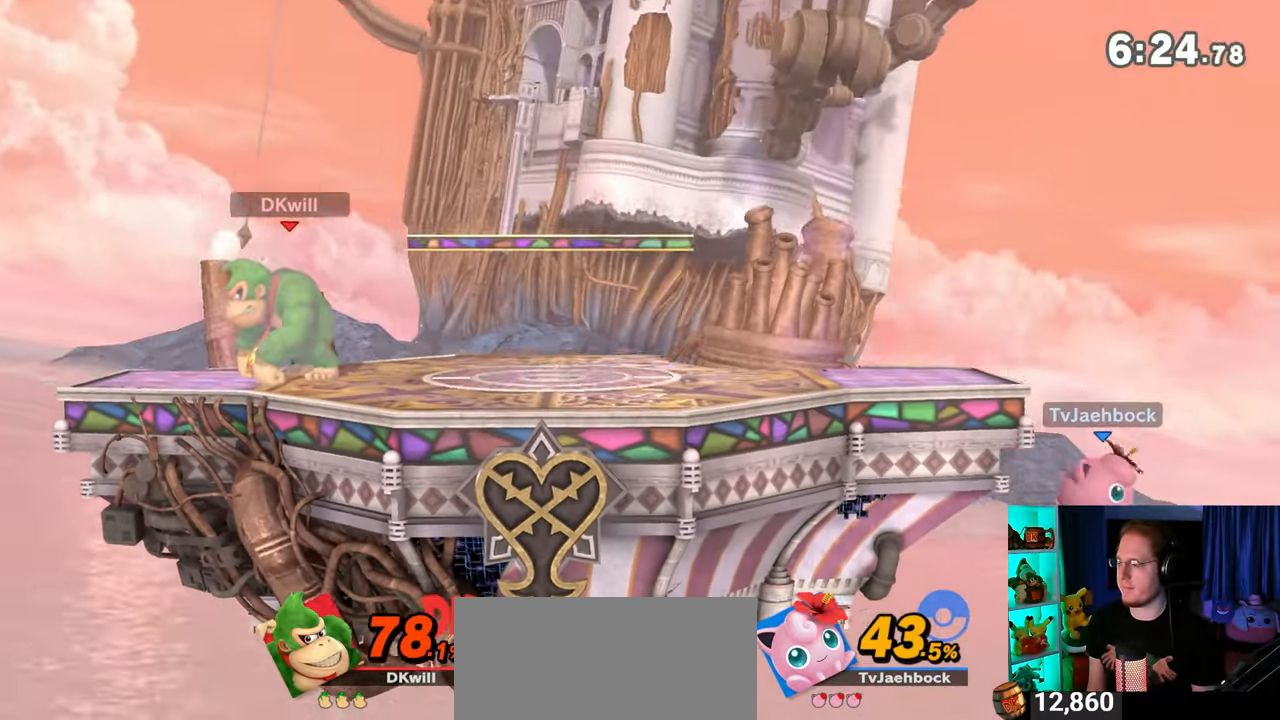
{"buttons": [], "left_stick": "right", "right_stick": "center", "events": [[267, "left_stick", "down-right"], [417, "left_stick", "center"], [500, "left_stick", "right"]]}
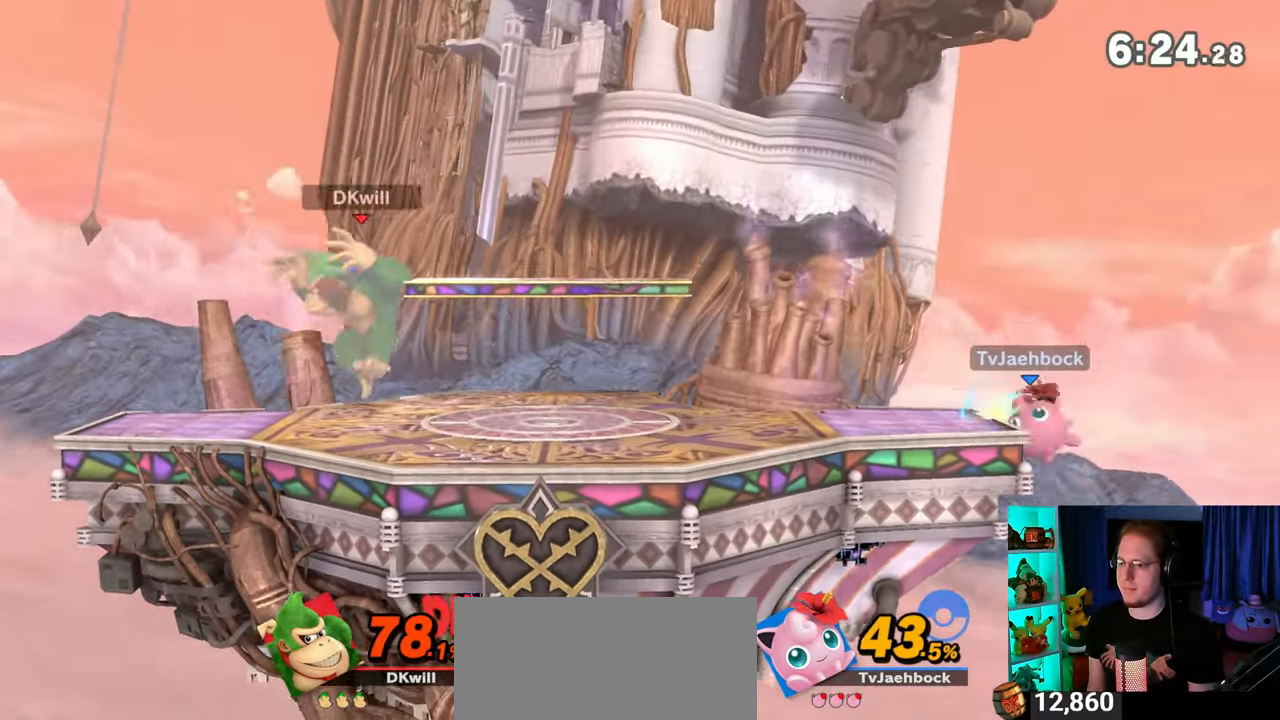
{"buttons": [], "left_stick": "center", "right_stick": "center", "events": [[167, "left_stick", "center"], [267, "left_stick", "right"], [417, "left_stick", "center"]]}
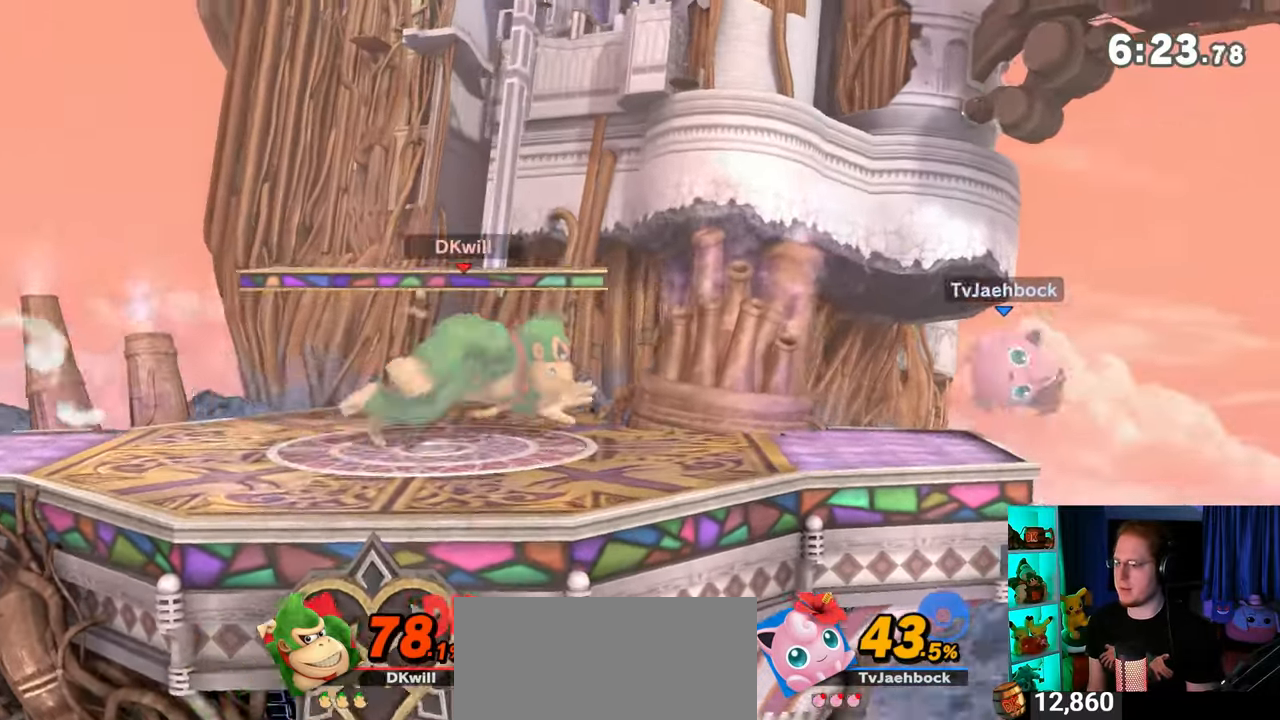
{"buttons": [], "left_stick": "right", "right_stick": "center", "events": [[133, "left_stick", "left"], [250, "Y", "down"], [250, "left_stick", "center"], [283, "Y", "up"], [317, "left_stick", "down-left"], [417, "B", "down"], [450, "B", "up"], [450, "left_stick", "right"]]}
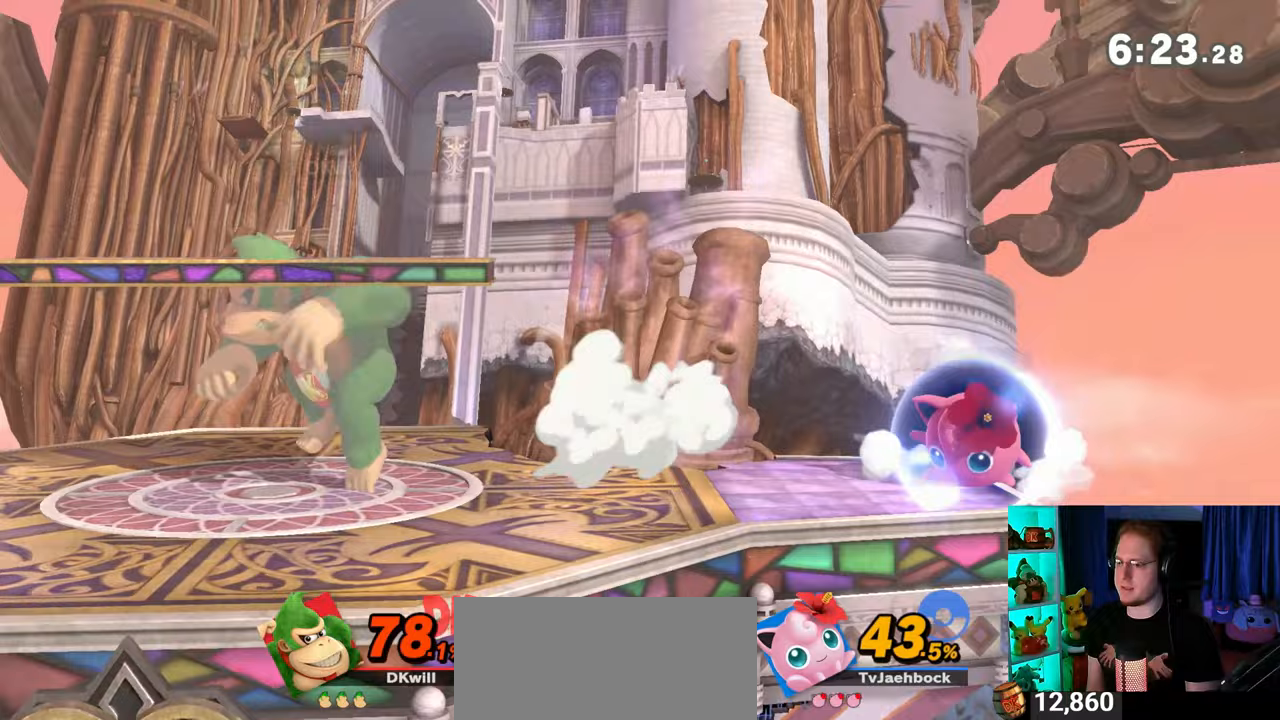
{"buttons": [], "left_stick": "right", "right_stick": "center", "events": []}
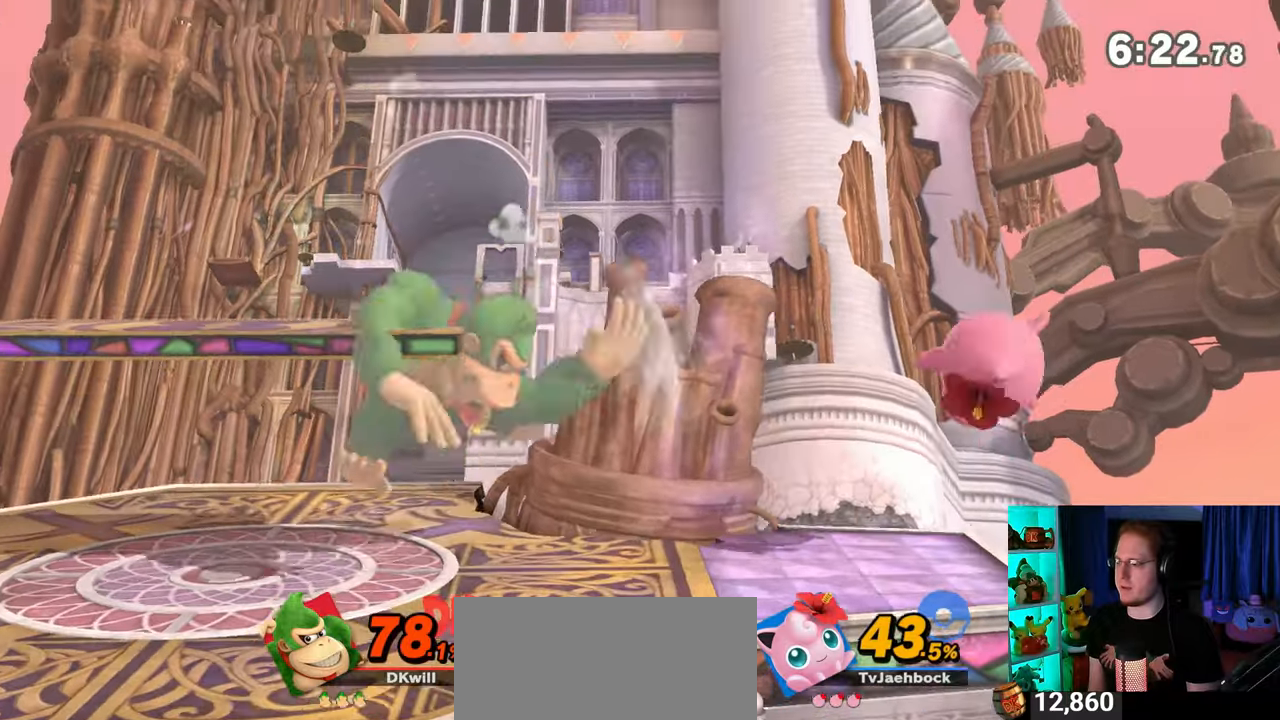
{"buttons": [], "left_stick": "up-left", "right_stick": "center", "events": [[17, "left_stick", "center"], [133, "Y", "down"], [200, "A", "down"], [200, "Y", "up"], [250, "A", "up"], [250, "left_stick", "up-left"]]}
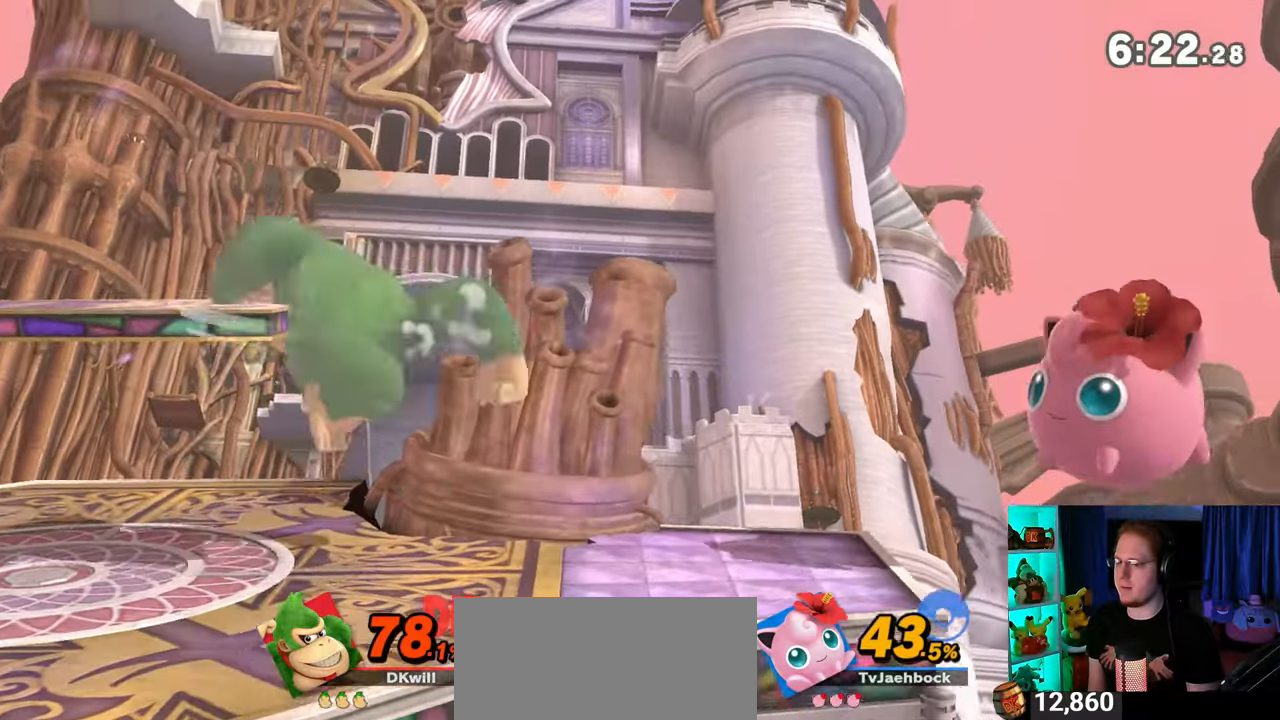
{"buttons": ["X"], "left_stick": "down-left", "right_stick": "center", "events": [[67, "left_stick", "down"], [233, "left_stick", "center"], [350, "Y", "down"], [383, "left_stick", "down-left"], [483, "X", "down"], [483, "Y", "up"]]}
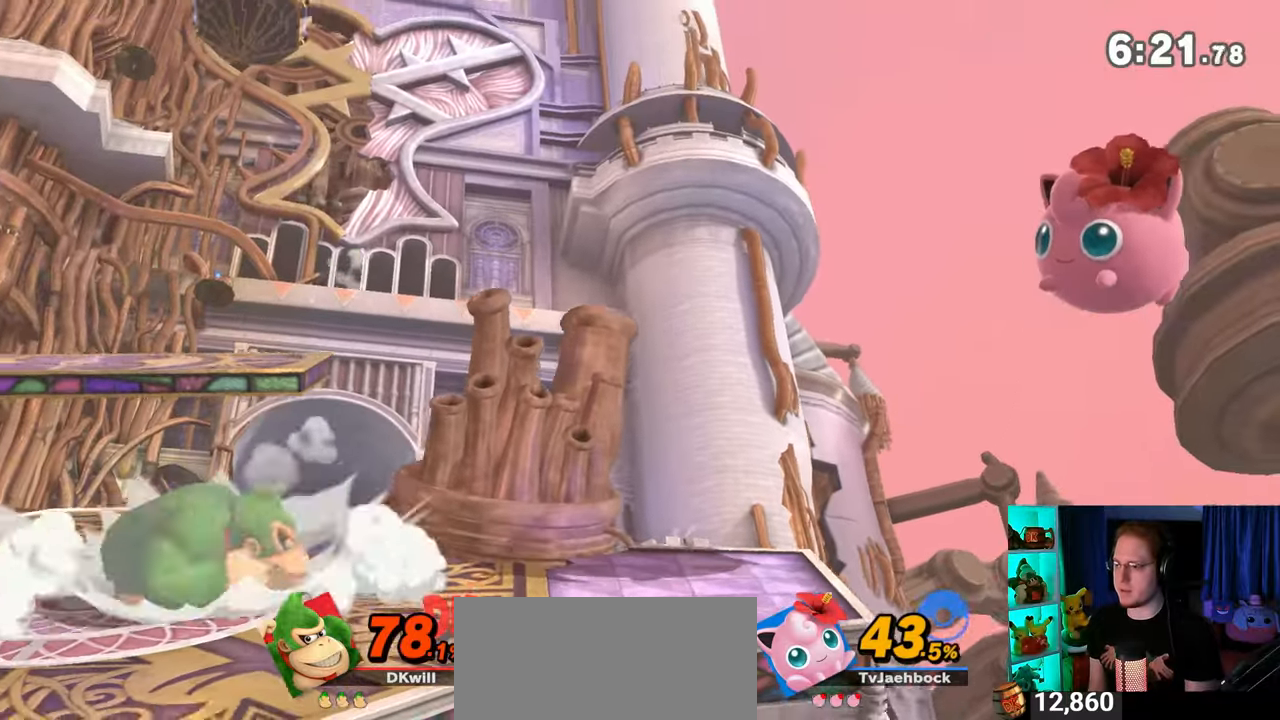
{"buttons": [], "left_stick": "left", "right_stick": "center", "events": [[283, "X", "up"], [283, "left_stick", "center"], [450, "left_stick", "left"]]}